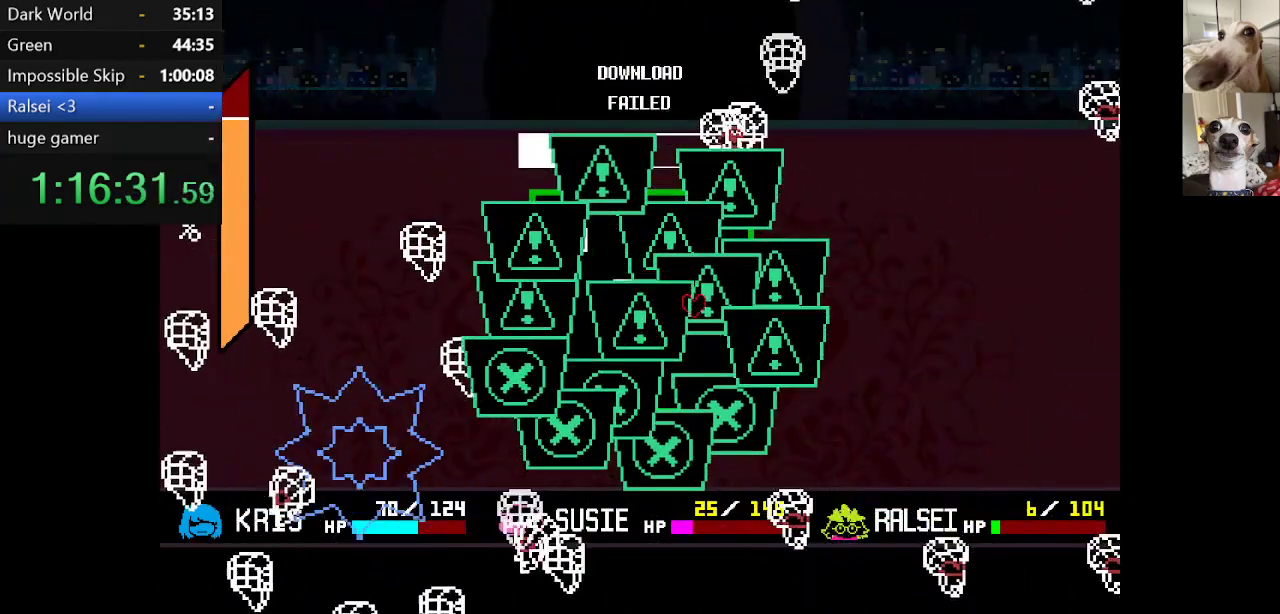
Gameplay with keyboard; each line is a JSON object with the keys held at the frame after it. "events" lists presses ("down") and releases ("up") of "c", "ctrl", "down", "escape", "left", "return", "right", "shift", "up", "x" and "z" between this image and that frame as [ms after this image, input, new state], when the widget could be followed in between. No other keys are recorded. Mouse input is not recorded.
{"keys": [], "events": [[34, "right", "up"], [84, "down", "up"], [84, "left", "down"], [267, "left", "up"], [367, "left", "down"], [450, "left", "up"]]}
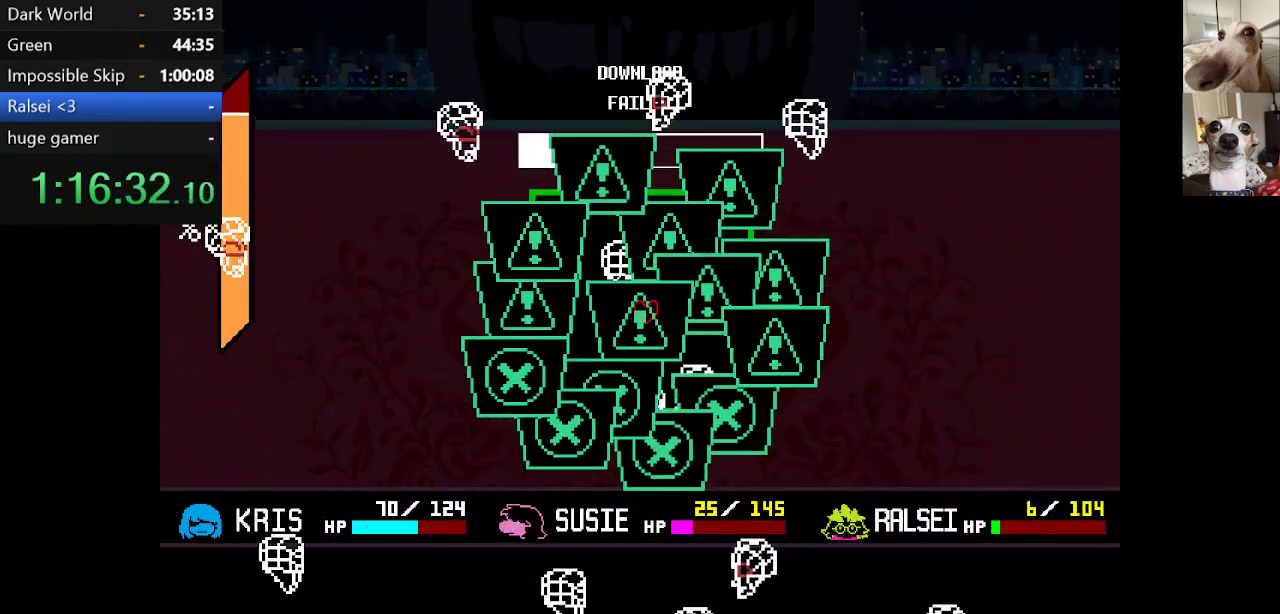
{"keys": [], "events": [[50, "right", "down"], [84, "down", "down"], [234, "down", "up"], [234, "right", "up"], [367, "left", "down"], [467, "left", "up"]]}
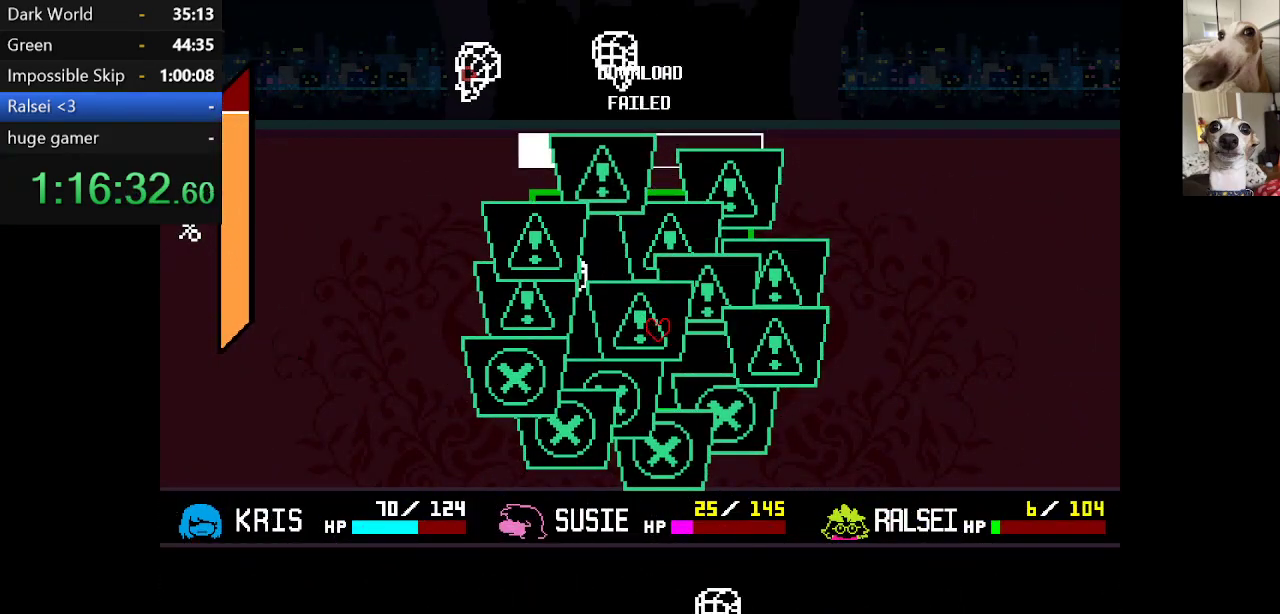
{"keys": [], "events": [[17, "up", "down"], [117, "up", "up"], [384, "left", "down"], [434, "left", "up"]]}
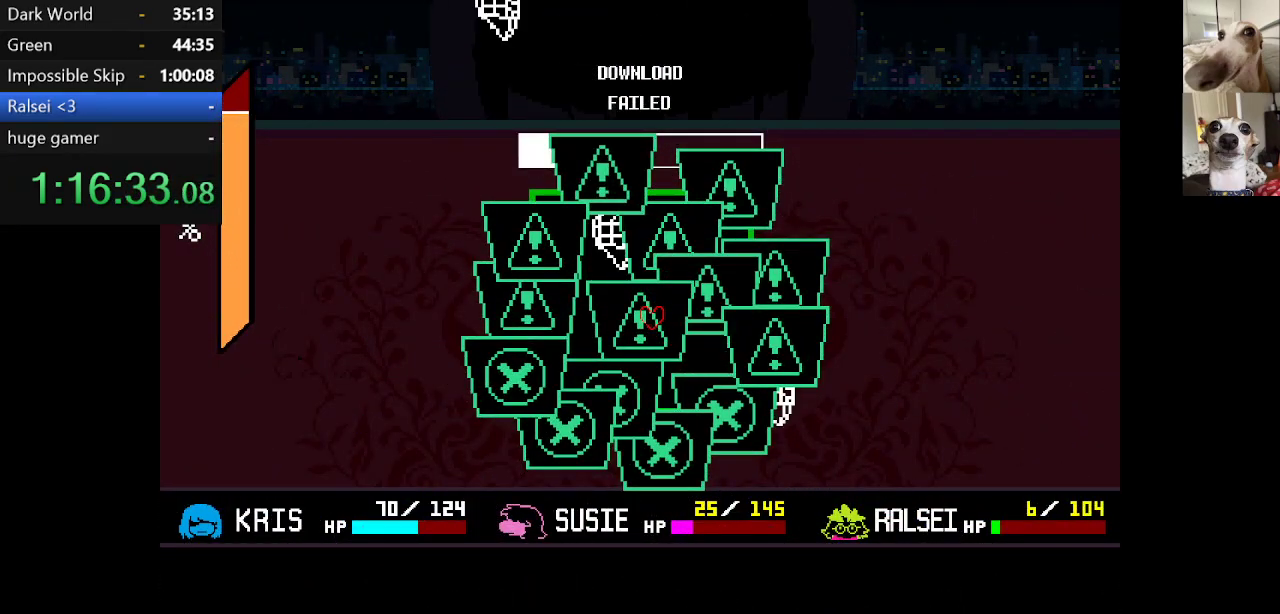
{"keys": [], "events": [[350, "left", "down"], [400, "left", "up"]]}
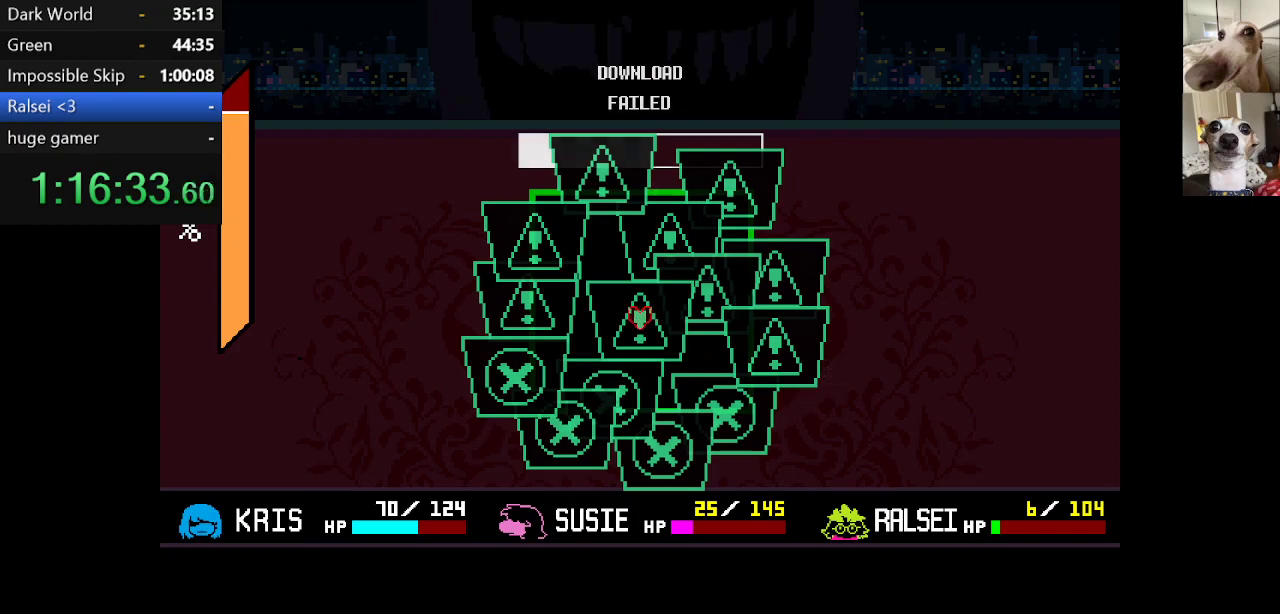
{"keys": [], "events": []}
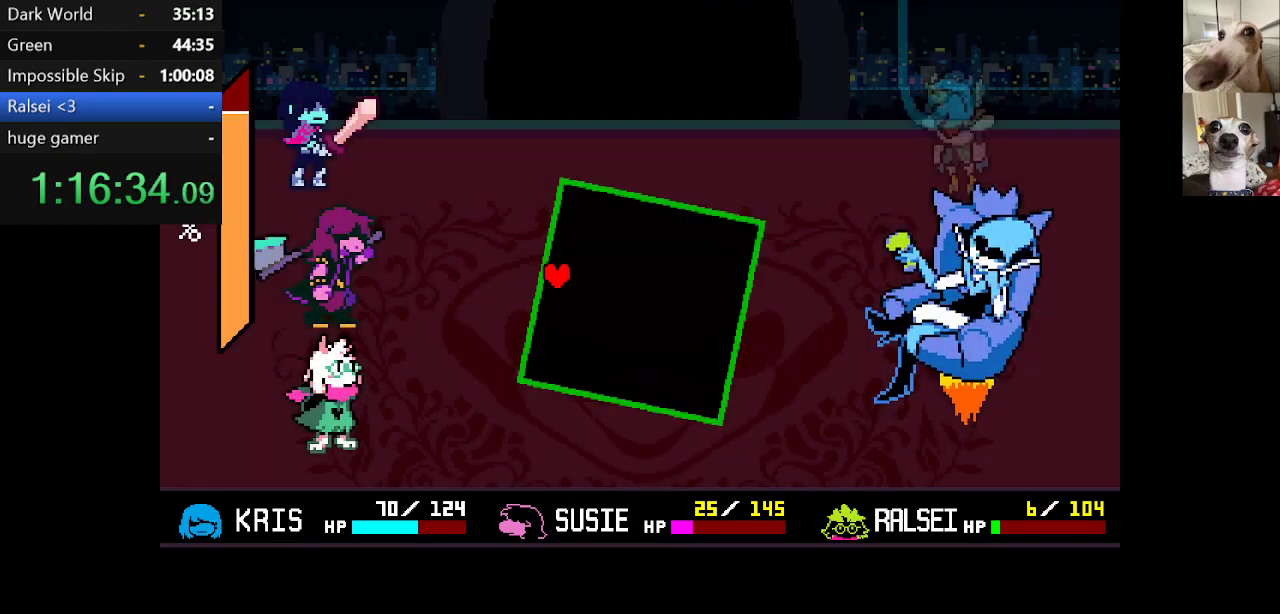
{"keys": [], "events": []}
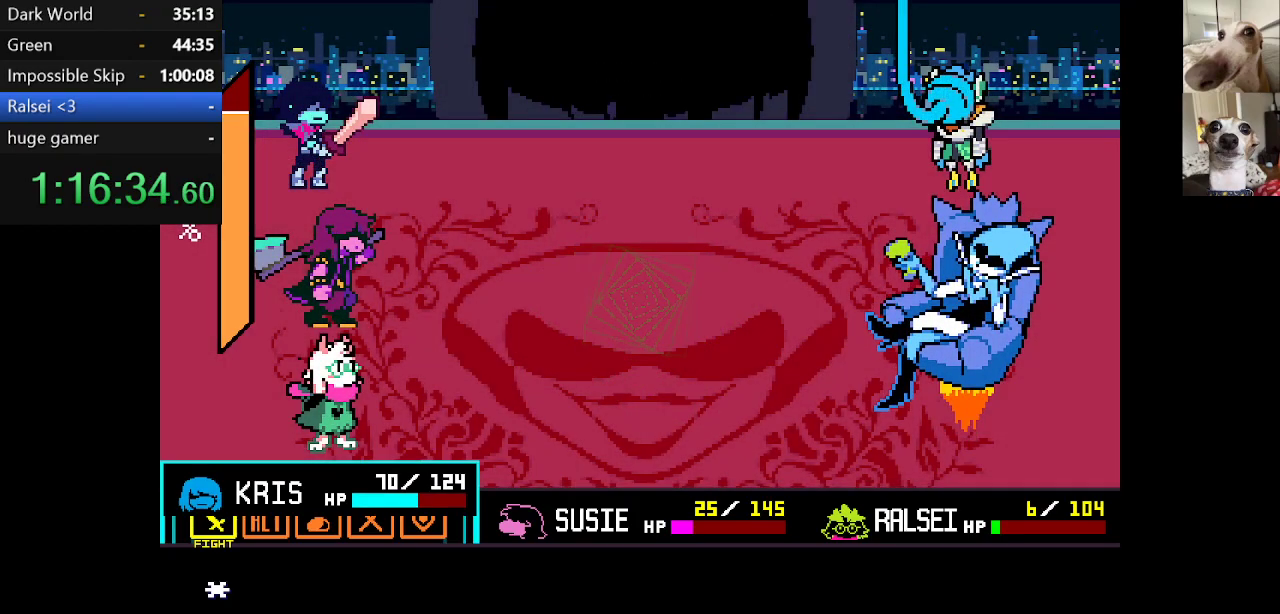
{"keys": [], "events": [[84, "return", "down"], [117, "return", "up"], [184, "return", "down"], [217, "return", "up"], [267, "return", "down"], [300, "return", "up"], [367, "return", "down"], [400, "return", "up"], [450, "return", "down"], [500, "return", "up"]]}
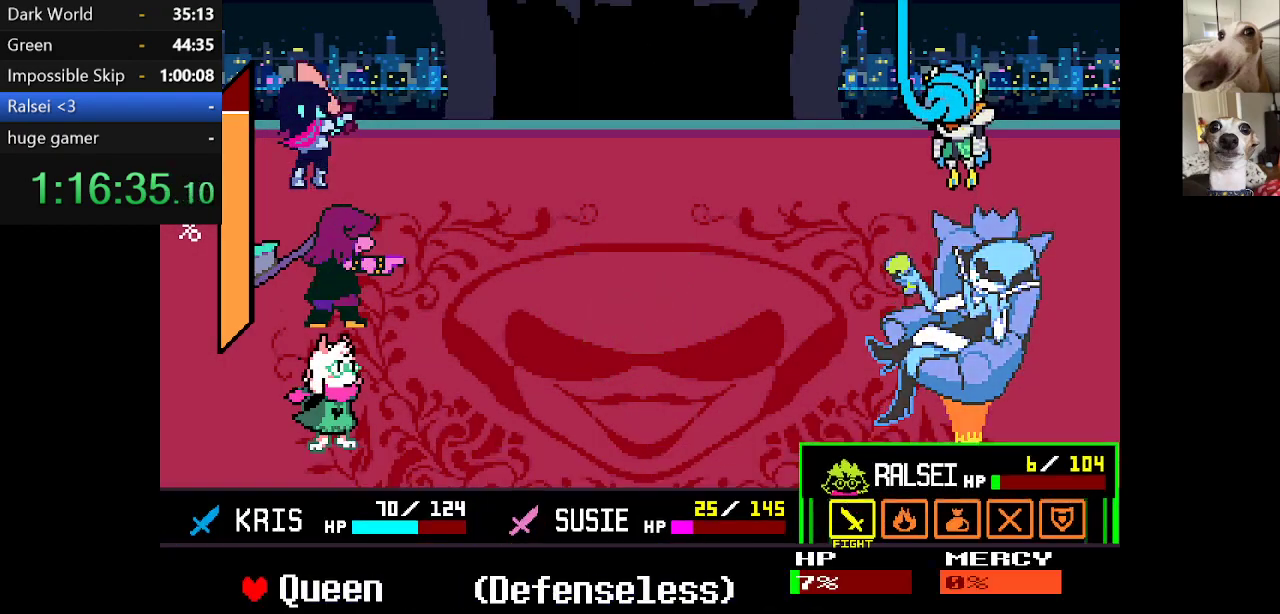
{"keys": [], "events": [[50, "return", "down"], [84, "return", "up"], [150, "return", "down"], [184, "return", "up"]]}
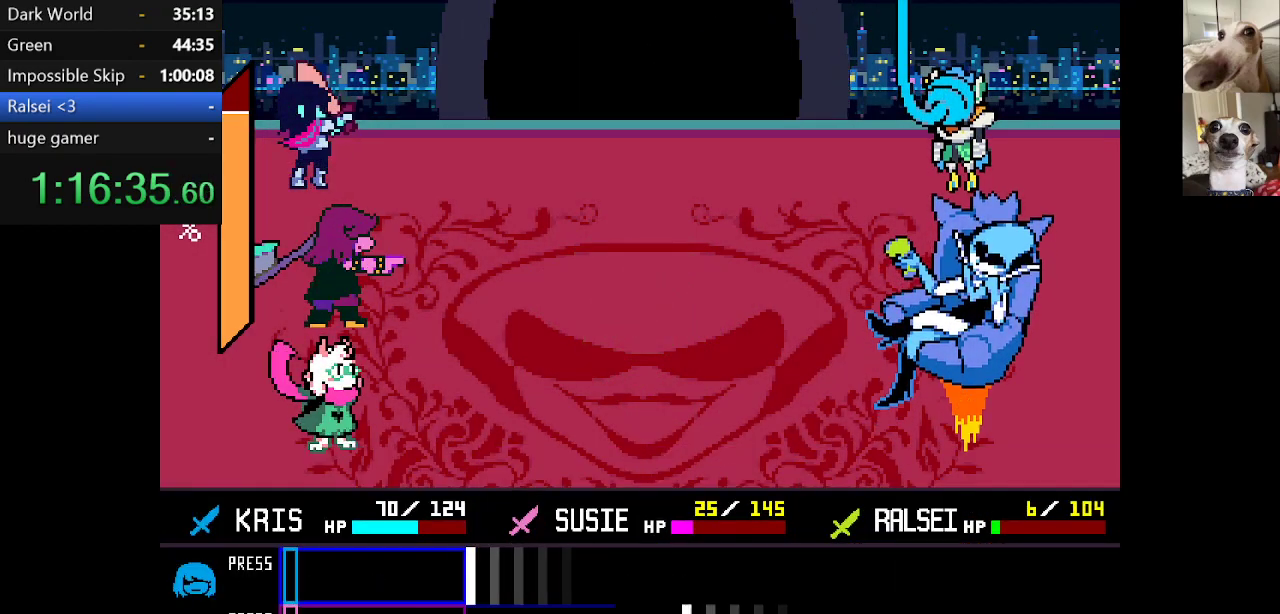
{"keys": [], "events": []}
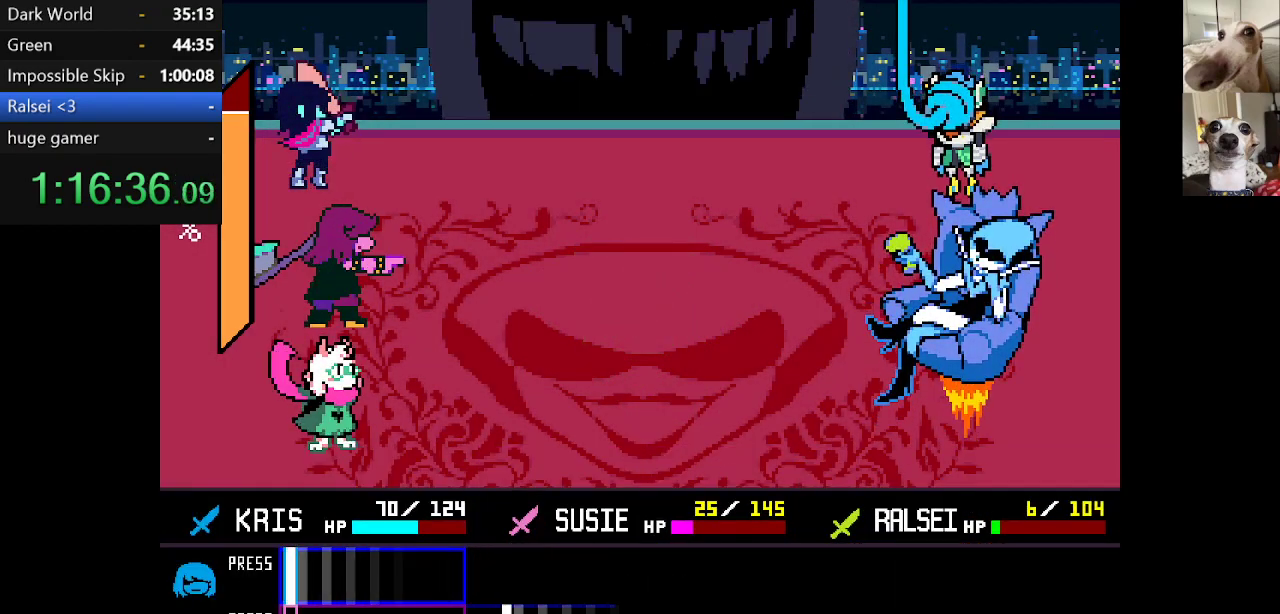
{"keys": [], "events": [[34, "return", "down"], [84, "return", "up"]]}
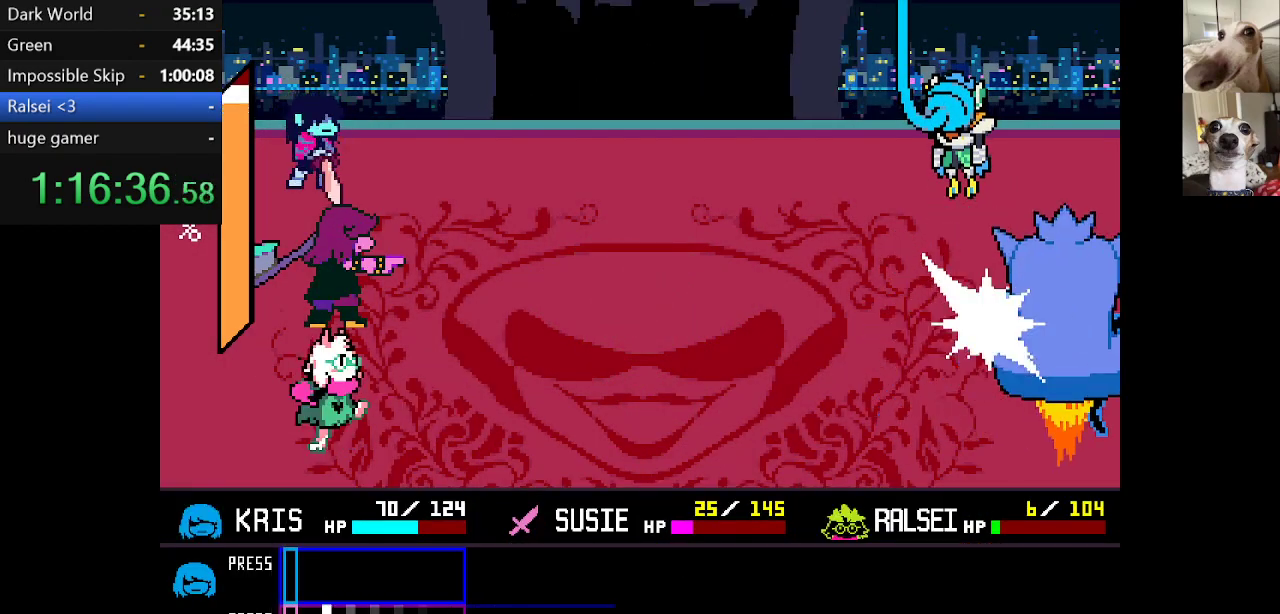
{"keys": ["c", "x"], "events": [[134, "return", "down"], [184, "c", "down"], [184, "return", "up"], [184, "x", "down"], [234, "return", "down"], [284, "return", "up"], [284, "z", "down"], [317, "return", "down"], [367, "return", "up"], [367, "z", "up"], [417, "z", "down"], [467, "return", "down"], [500, "return", "up"], [500, "z", "up"]]}
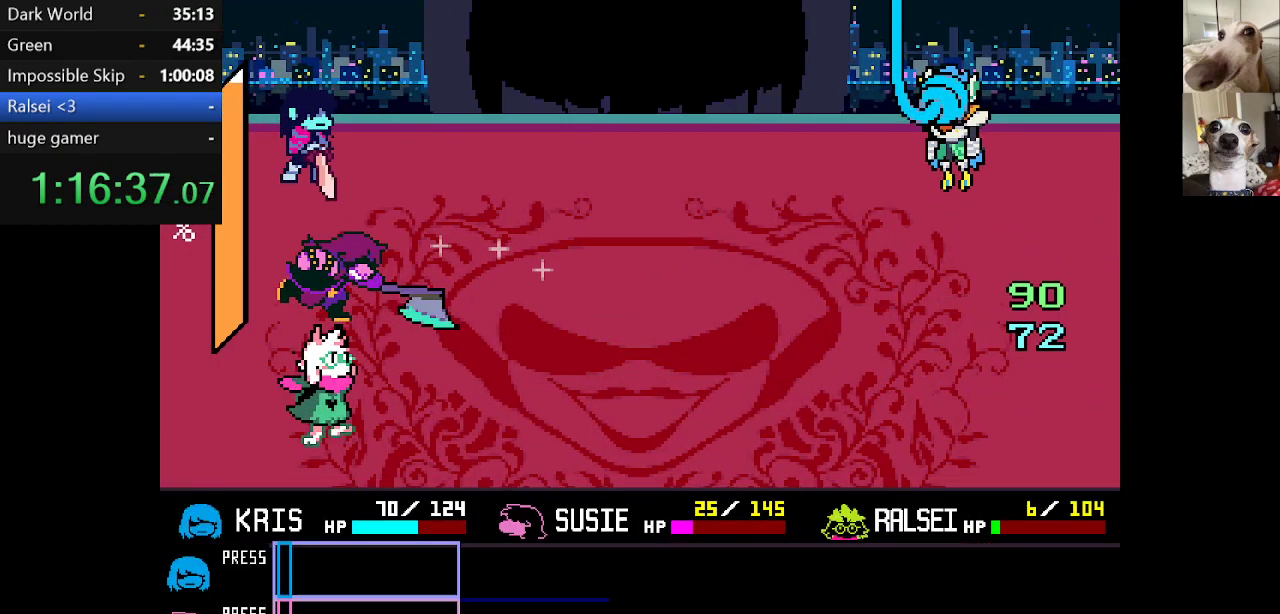
{"keys": ["c", "return", "x"], "events": [[50, "return", "down"], [50, "z", "down"], [100, "return", "up"], [150, "z", "up"], [200, "return", "down"], [200, "z", "down"], [250, "return", "up"], [284, "z", "up"], [334, "return", "down"], [384, "return", "up"], [384, "z", "down"], [434, "return", "down"], [434, "z", "up"]]}
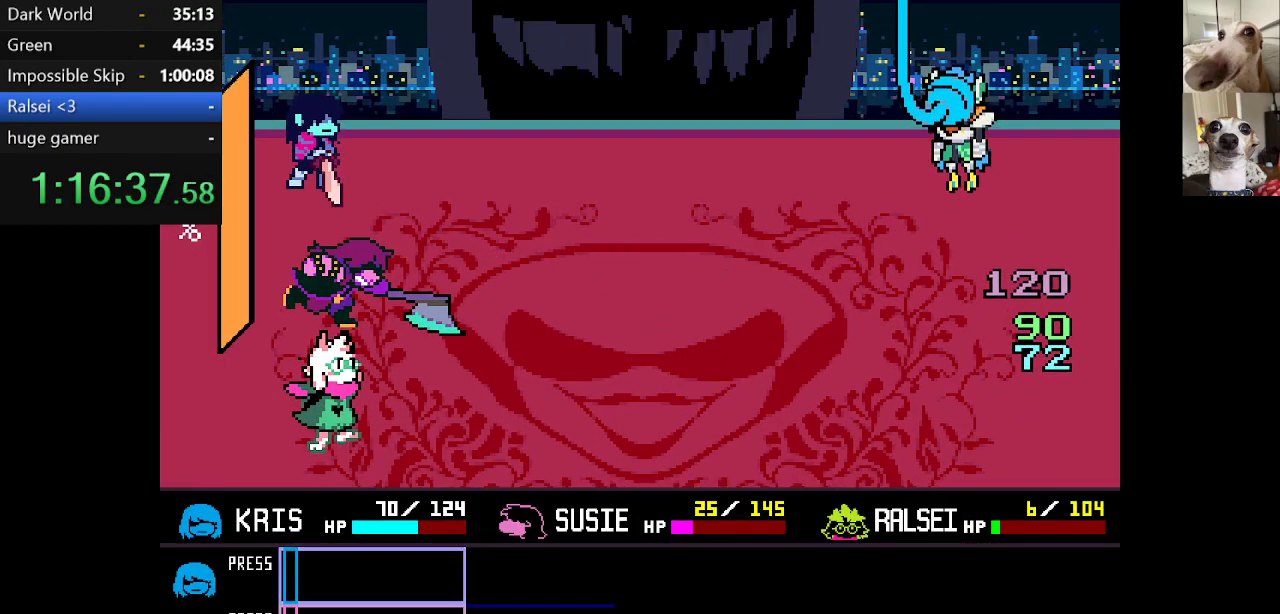
{"keys": ["c", "x"], "events": [[34, "return", "up"], [34, "z", "down"], [117, "z", "up"], [167, "z", "down"], [317, "z", "up"], [400, "z", "down"], [500, "z", "up"]]}
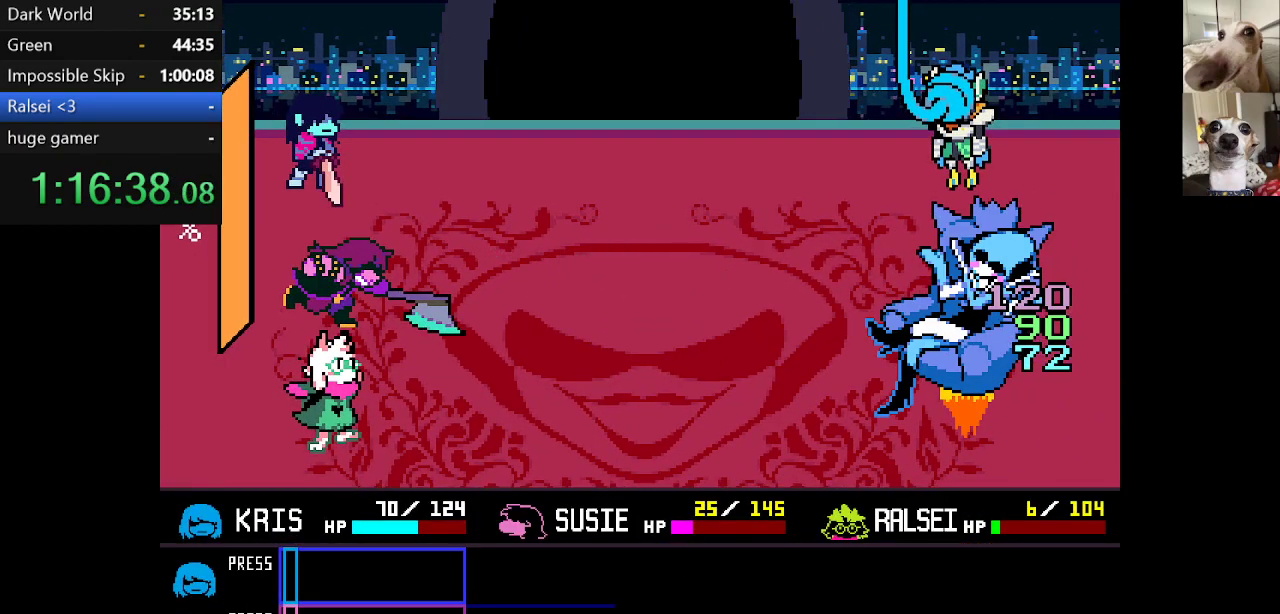
{"keys": ["c", "x"], "events": [[184, "z", "down"], [284, "z", "up"], [367, "z", "down"], [467, "z", "up"]]}
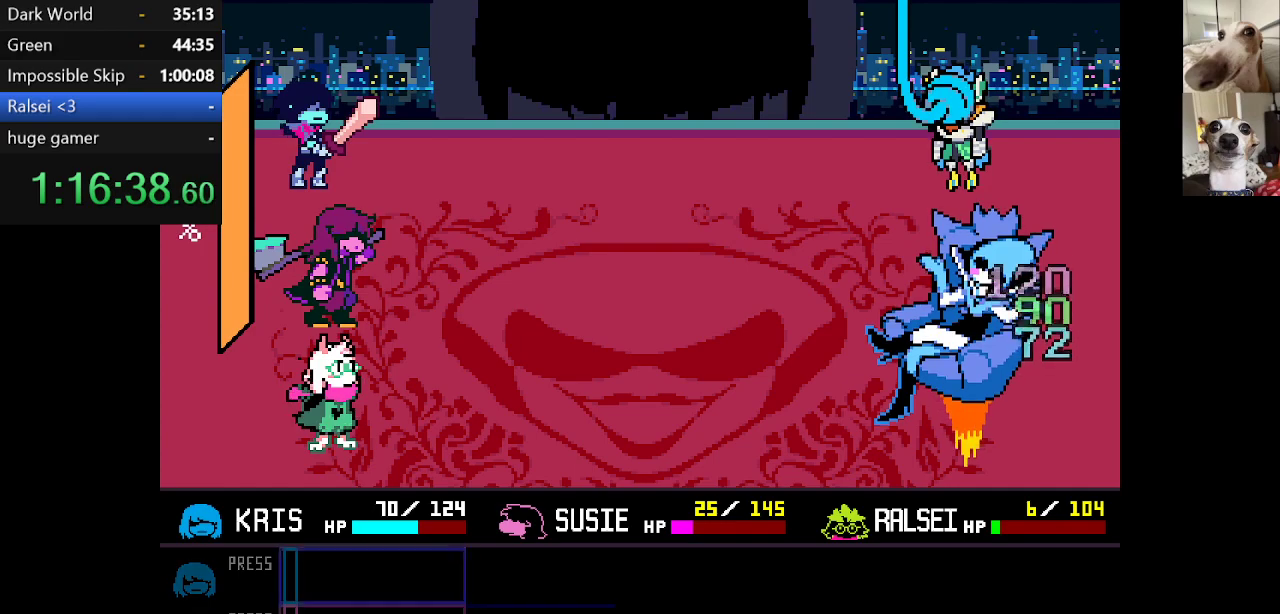
{"keys": ["c", "return", "x", "z"], "events": [[50, "return", "down"], [100, "return", "up"], [100, "z", "down"], [200, "return", "down"], [200, "z", "up"], [250, "return", "up"], [250, "z", "down"], [334, "return", "down"], [334, "z", "up"], [384, "return", "up"], [434, "z", "down"], [484, "return", "down"]]}
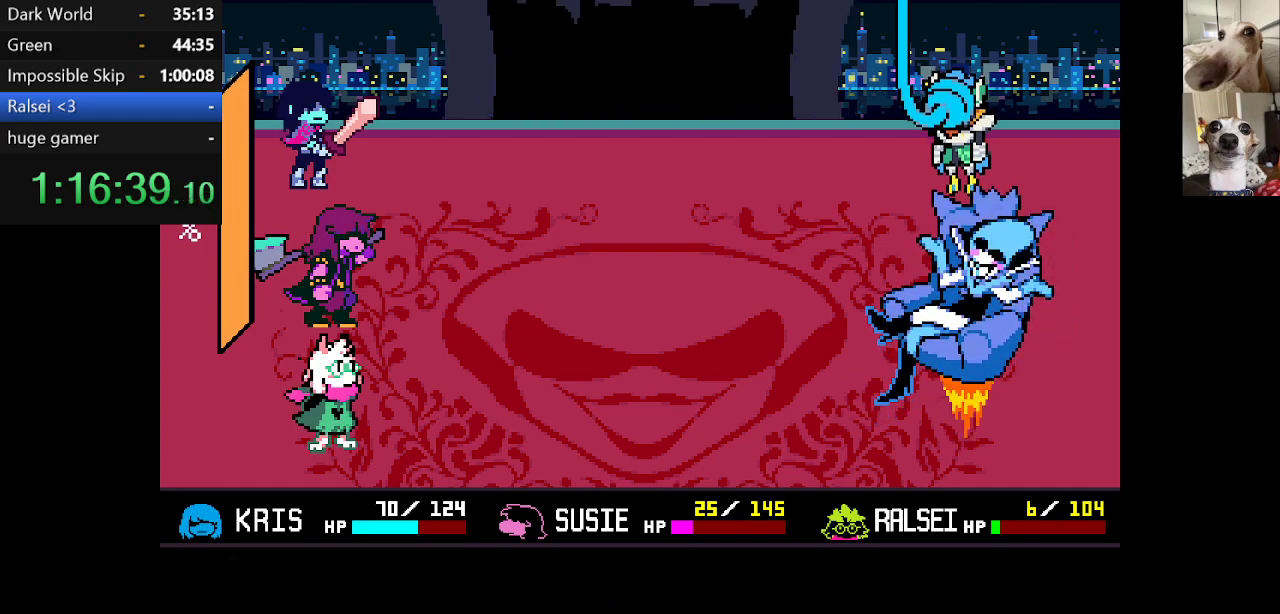
{"keys": ["c", "x", "z"], "events": [[34, "return", "up"], [34, "z", "up"], [117, "return", "down"], [117, "z", "down"], [167, "return", "up"], [167, "z", "up"], [267, "return", "down"], [267, "z", "down"], [317, "return", "up"], [384, "return", "down"], [384, "z", "up"], [434, "return", "up"], [434, "z", "down"]]}
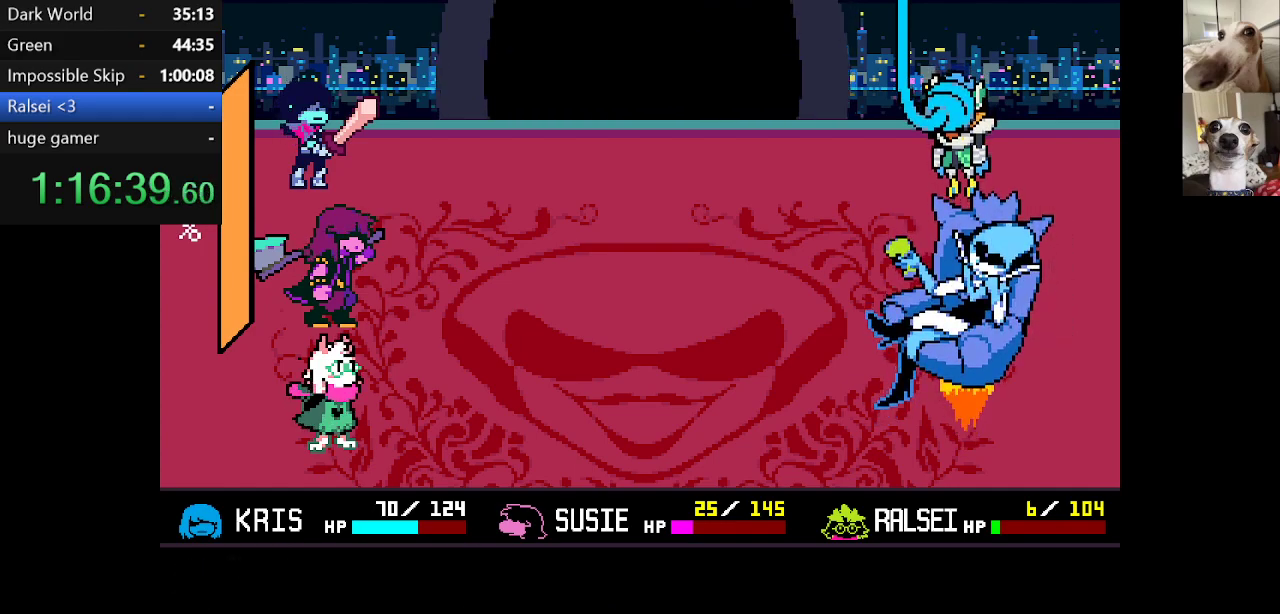
{"keys": ["c", "x", "z"], "events": [[17, "return", "down"], [17, "z", "up"], [67, "return", "up"], [117, "z", "down"], [167, "return", "down"], [217, "return", "up"], [217, "z", "up"], [267, "z", "down"], [300, "return", "down"], [350, "return", "up"], [350, "z", "up"], [467, "return", "down"], [467, "z", "down"], [500, "return", "up"]]}
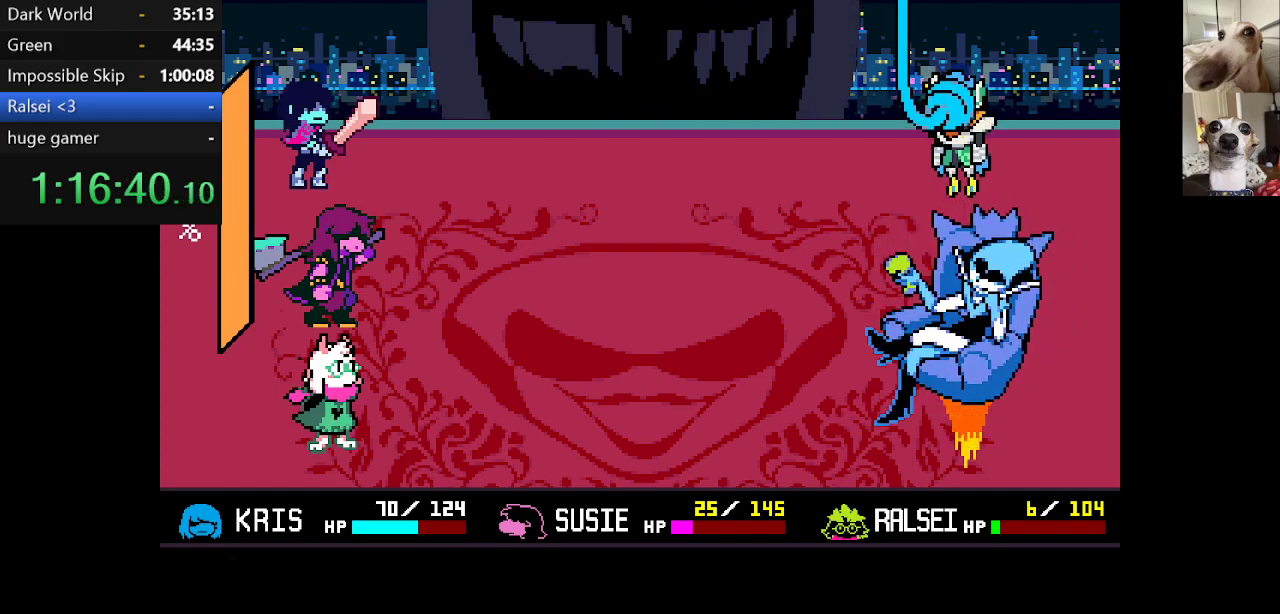
{"keys": ["c", "return", "x", "z"], "events": [[50, "return", "down"], [50, "z", "up"], [84, "z", "down"], [134, "return", "up"], [184, "z", "up"], [234, "return", "down"], [267, "return", "up"], [267, "z", "down"], [384, "return", "down"], [384, "z", "up"], [434, "return", "up"], [434, "z", "down"], [484, "return", "down"]]}
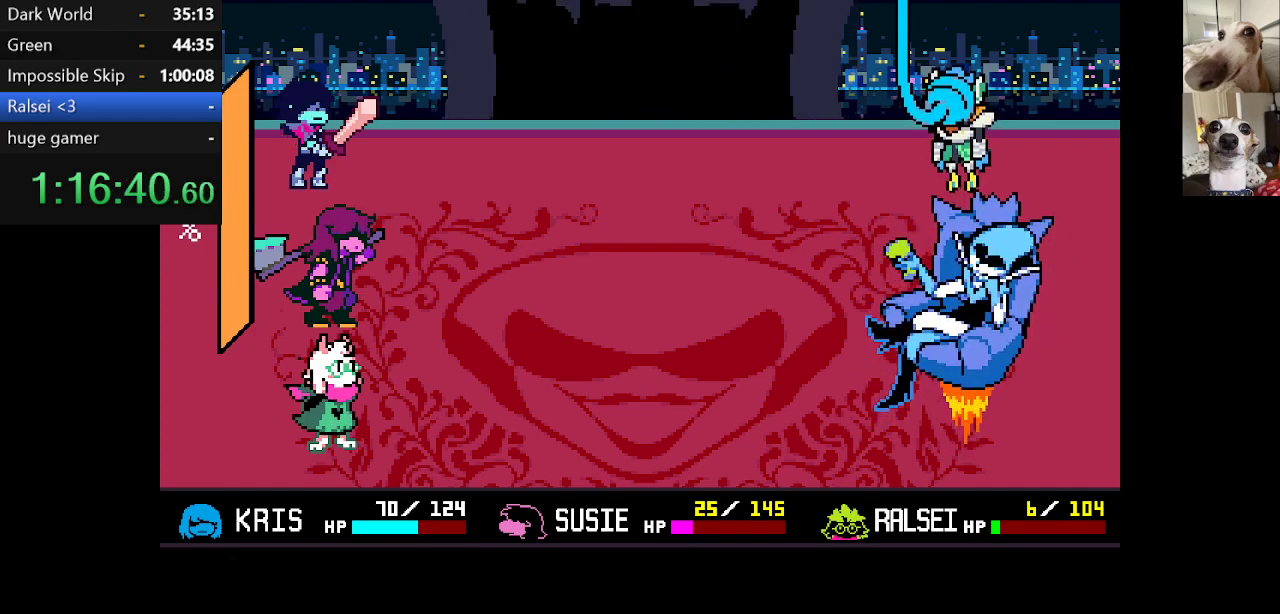
{"keys": ["c", "x"], "events": [[34, "z", "up"], [84, "return", "up"], [84, "z", "down"], [117, "return", "down"], [184, "return", "up"], [184, "z", "up"], [267, "return", "down"], [267, "z", "down"], [317, "return", "up"], [367, "z", "up"], [400, "return", "down"], [400, "z", "down"], [467, "return", "up"], [500, "z", "up"]]}
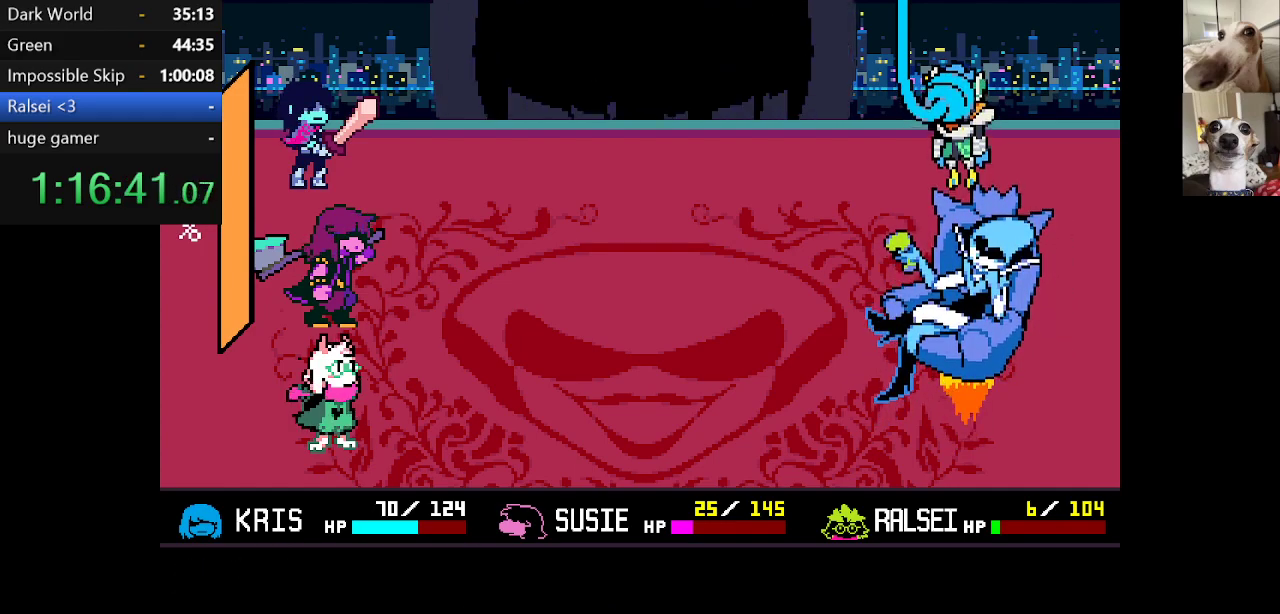
{"keys": ["c", "x"], "events": [[50, "return", "down"], [50, "z", "down"], [134, "return", "up"], [184, "z", "up"], [234, "return", "down"], [234, "z", "down"], [284, "return", "up"], [317, "z", "up"], [367, "return", "down"], [367, "z", "down"], [417, "return", "up"], [467, "z", "up"]]}
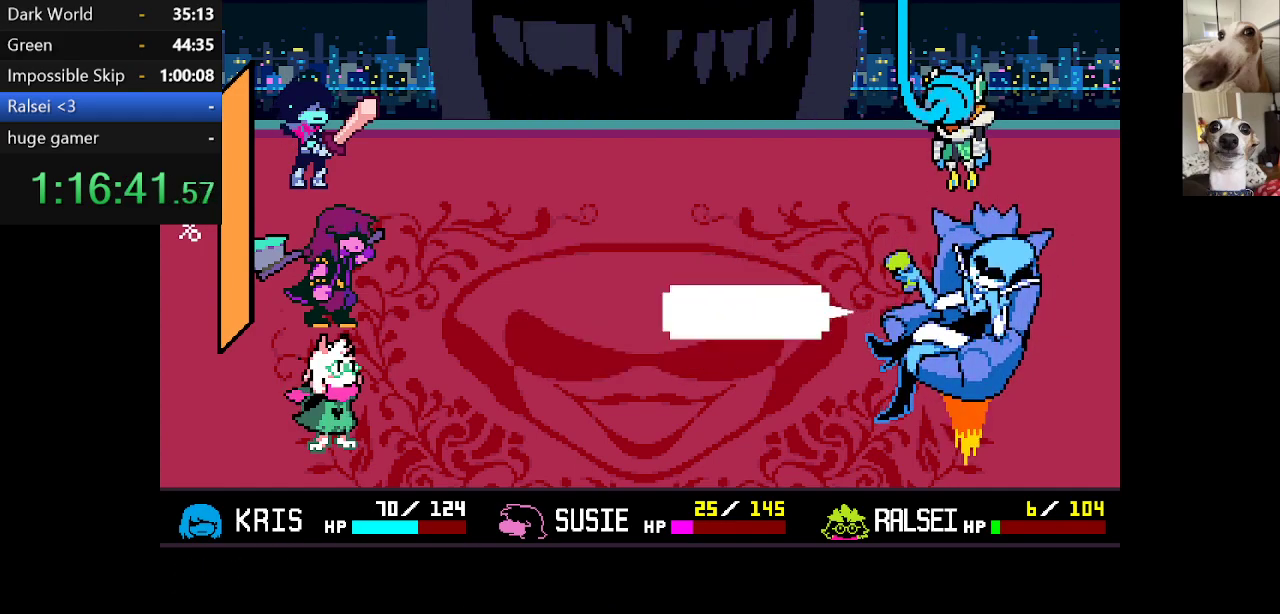
{"keys": ["c", "x"], "events": [[17, "return", "down"], [50, "return", "up"], [50, "z", "down"], [100, "z", "up"], [150, "return", "down"], [200, "return", "up"], [200, "z", "down"], [284, "return", "down"], [284, "z", "up"], [334, "return", "up"], [384, "z", "down"], [434, "return", "down"], [484, "return", "up"], [484, "z", "up"]]}
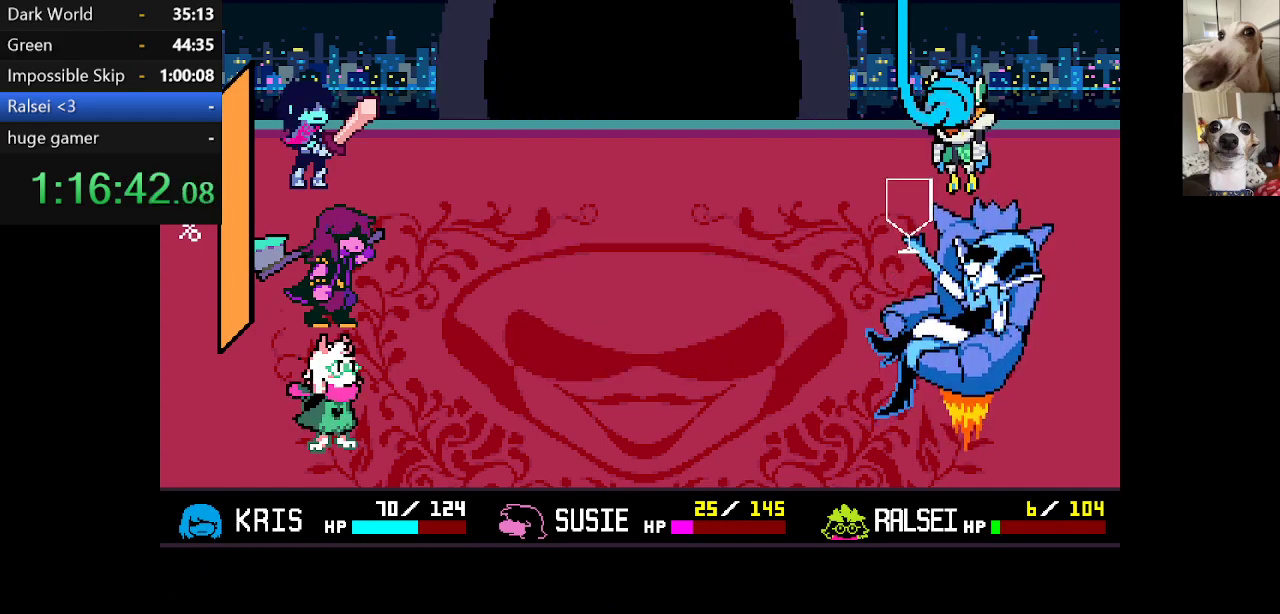
{"keys": ["c", "return", "x", "z"], "events": [[67, "return", "down"], [67, "z", "down"], [117, "return", "up"], [167, "z", "up"], [217, "return", "down"], [267, "return", "up"], [267, "z", "down"], [350, "return", "down"], [350, "z", "up"], [450, "return", "up"], [450, "z", "down"], [500, "return", "down"]]}
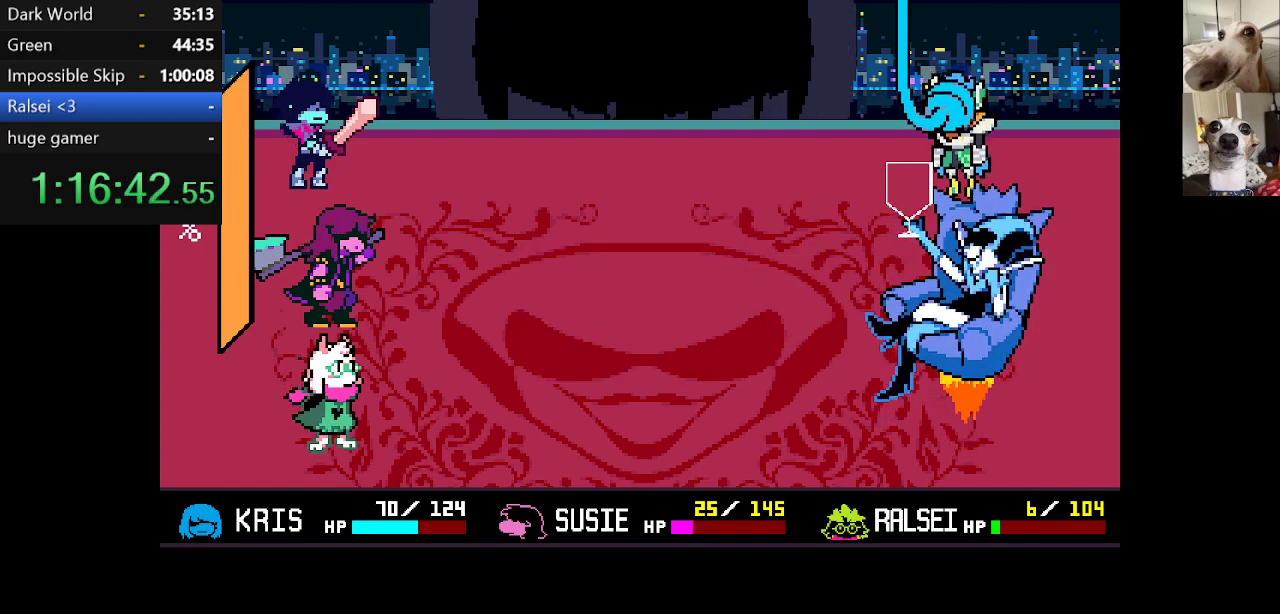
{"keys": ["c", "x", "z"], "events": [[50, "return", "up"], [50, "z", "up"], [134, "return", "down"], [134, "z", "down"], [184, "return", "up"], [234, "z", "up"], [267, "return", "down"], [317, "z", "down"], [367, "return", "up"], [367, "z", "up"], [467, "z", "down"]]}
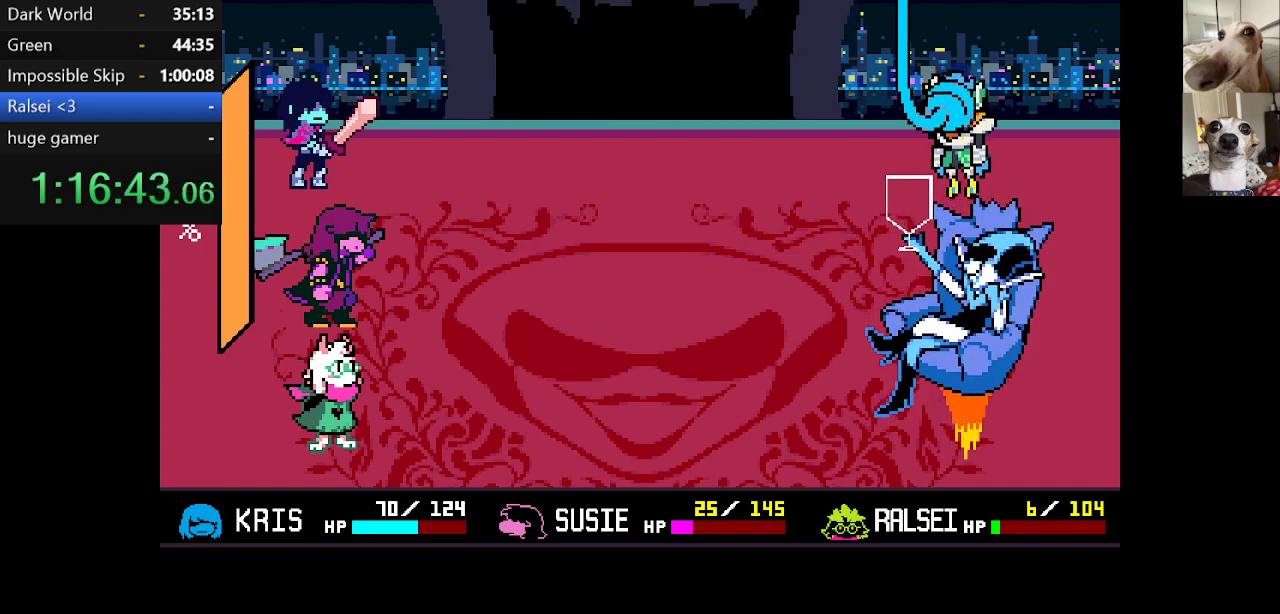
{"keys": ["c", "x"], "events": [[50, "return", "down"], [50, "z", "up"], [150, "return", "up"], [150, "z", "down"], [250, "z", "up"], [350, "z", "down"], [400, "return", "down"], [434, "return", "up"], [434, "z", "up"]]}
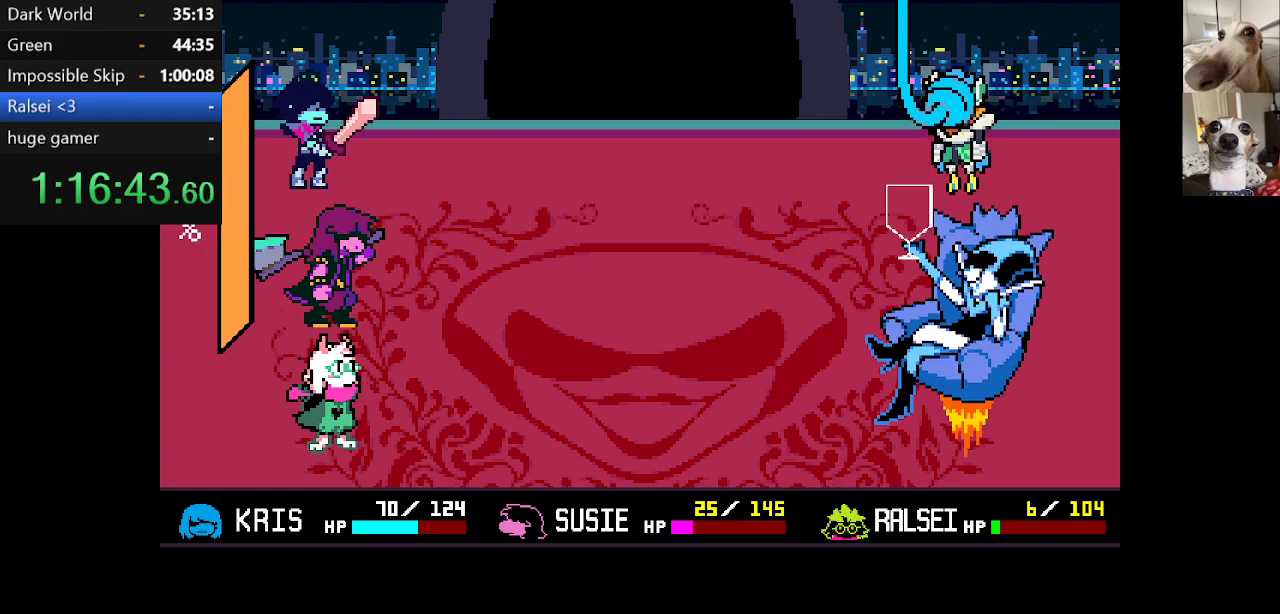
{"keys": ["c", "x"], "events": [[34, "return", "down"], [34, "z", "down"], [84, "return", "up"], [184, "z", "up"], [217, "z", "down"], [317, "return", "down"], [317, "z", "up"], [367, "return", "up"], [400, "z", "down"], [467, "return", "down"], [500, "return", "up"], [500, "z", "up"]]}
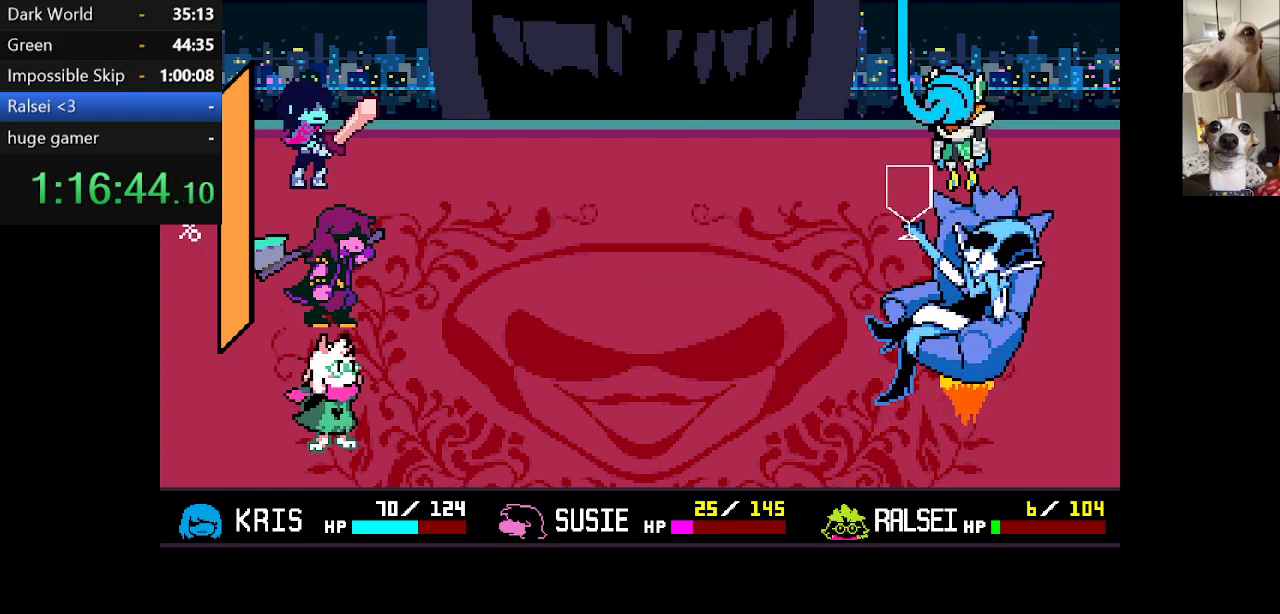
{"keys": ["c", "x", "z"], "events": [[100, "return", "down"], [100, "z", "down"], [150, "return", "up"], [184, "z", "up"], [234, "return", "down"], [234, "z", "down"], [284, "return", "up"], [367, "return", "down"], [367, "z", "up"], [434, "return", "up"], [434, "z", "down"]]}
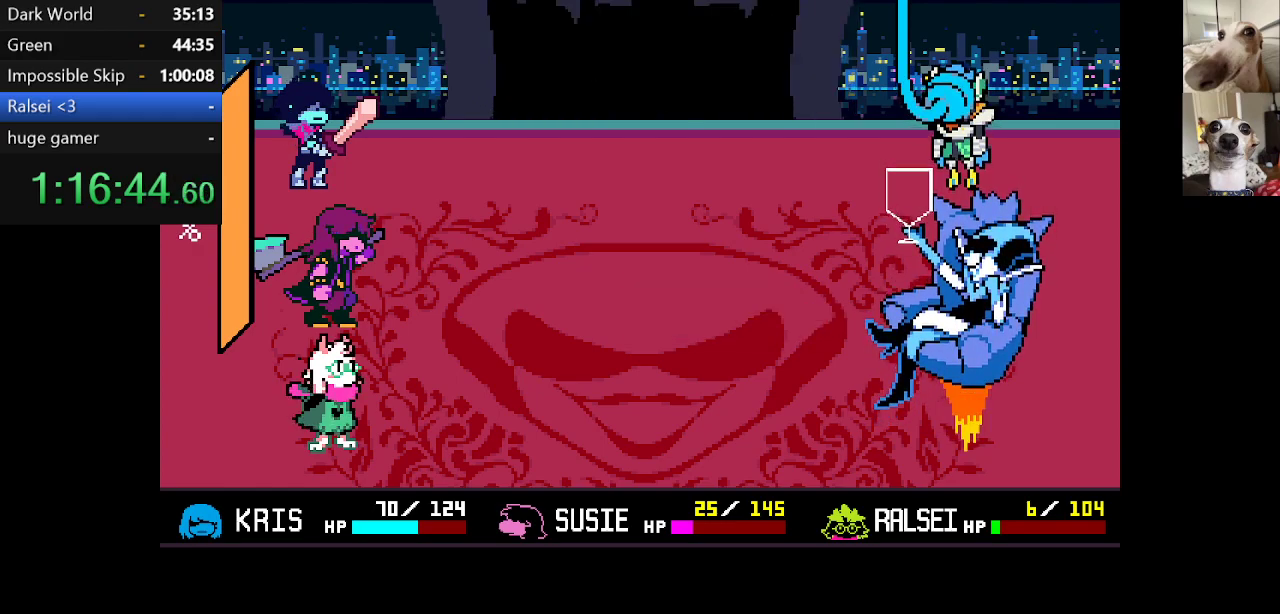
{"keys": ["c", "x", "z"], "events": [[17, "return", "down"], [17, "z", "up"], [67, "return", "up"], [117, "z", "down"], [150, "return", "down"], [200, "return", "up"], [200, "z", "up"], [300, "z", "down"], [400, "z", "up"], [484, "z", "down"]]}
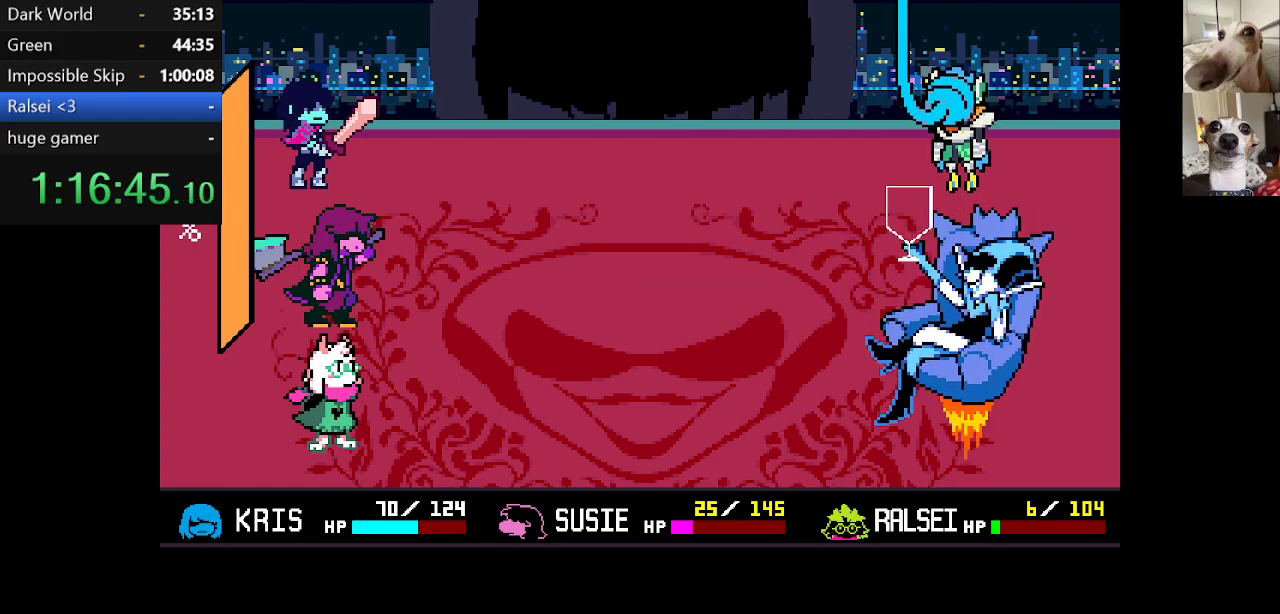
{"keys": ["c", "x"], "events": [[117, "return", "down"], [117, "z", "up"], [167, "return", "up"], [217, "z", "down"], [267, "return", "down"], [317, "return", "up"], [317, "z", "up"], [367, "return", "down"], [367, "z", "down"], [450, "return", "up"], [500, "z", "up"]]}
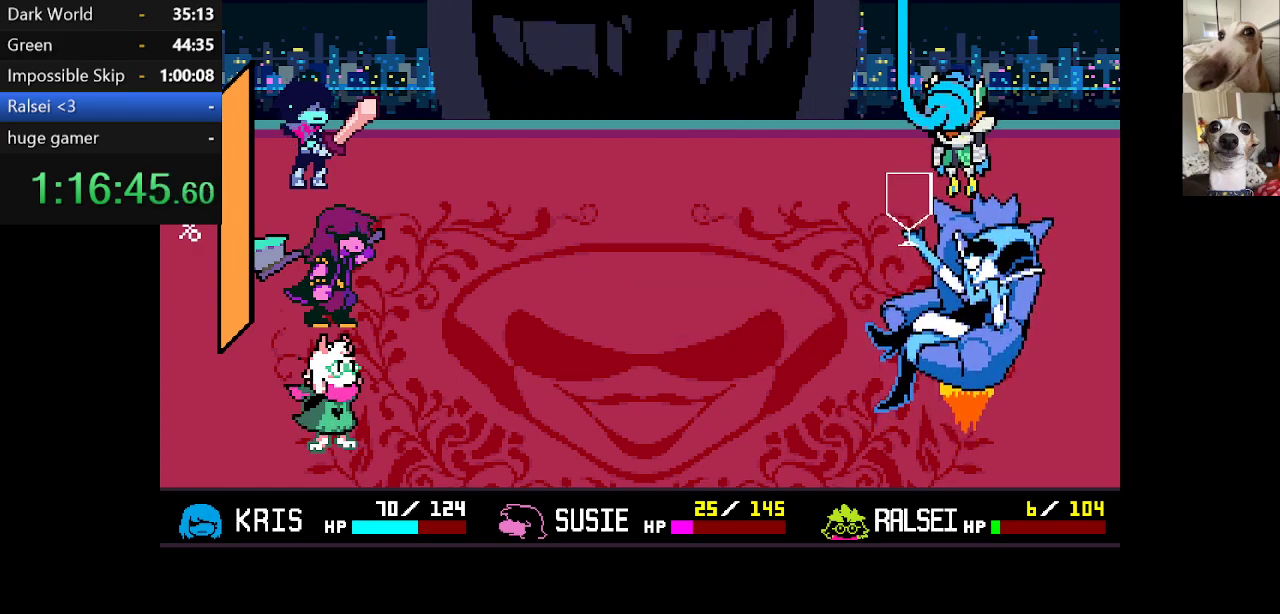
{"keys": ["c", "x", "z"], "events": [[84, "z", "down"], [150, "z", "up"], [184, "return", "down"], [234, "return", "up"], [234, "z", "down"], [334, "z", "up"], [417, "return", "down"], [417, "z", "down"], [467, "return", "up"]]}
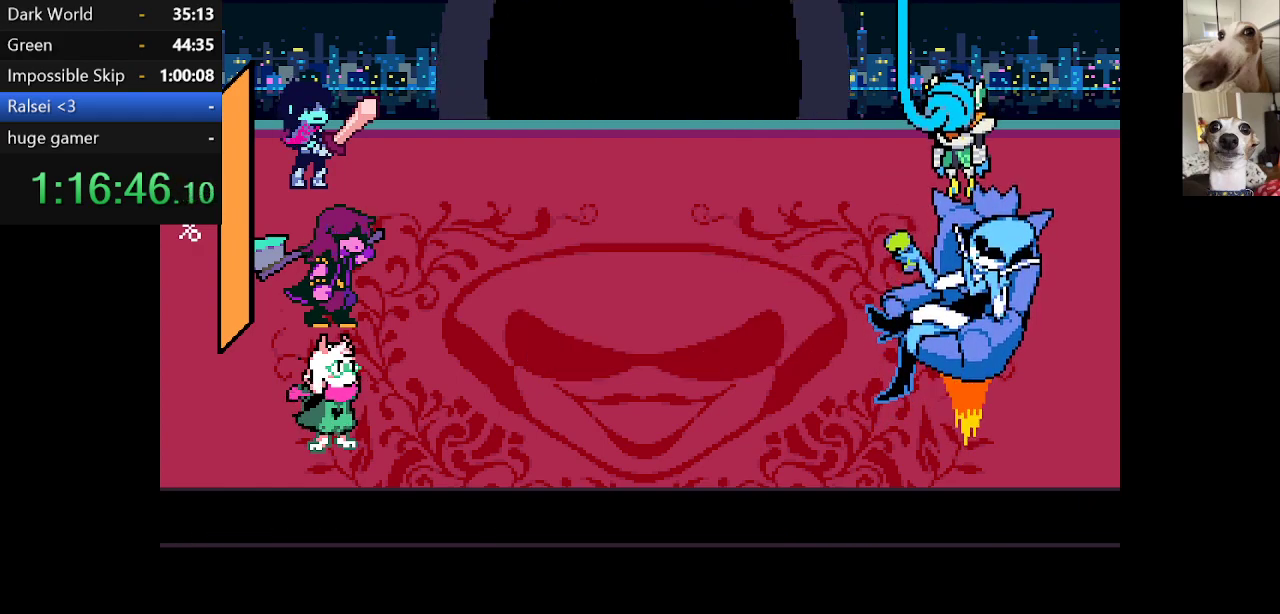
{"keys": ["c", "return", "x"], "events": [[17, "z", "up"], [67, "return", "down"], [117, "return", "up"], [117, "z", "down"], [200, "return", "down"], [200, "z", "up"], [250, "return", "up"], [300, "z", "down"], [334, "return", "down"], [384, "return", "up"], [434, "z", "up"], [484, "return", "down"]]}